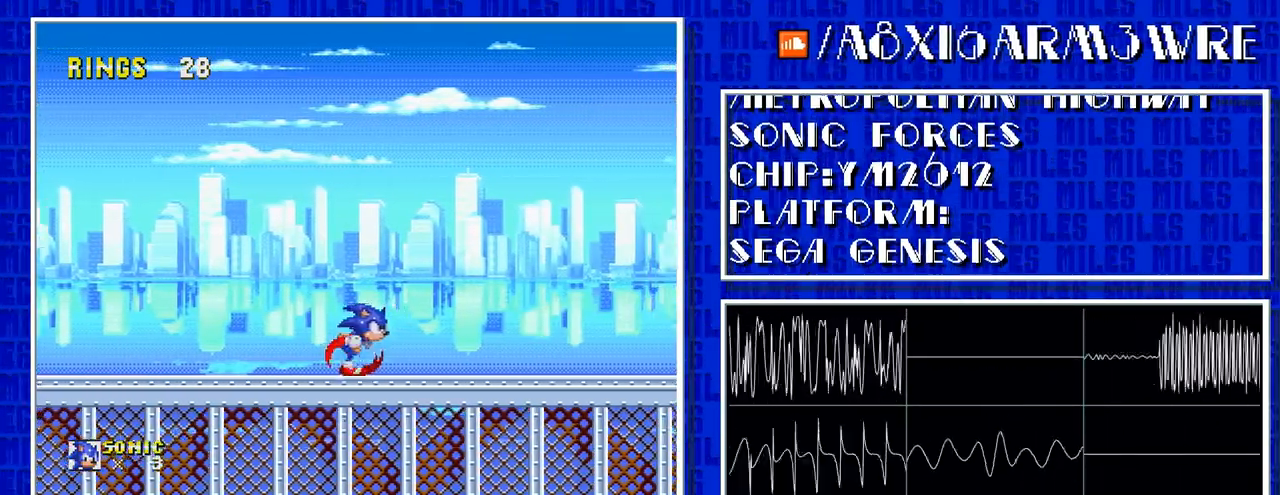
Gameplay with a controller; each line is a JSON object with the inputs held at the frame after it. "events" lists button and stick changes between this image and that frame as [ms after this image, input, new state], when the widget could be followed in between. Not read: L3 R3.
{"buttons": ["DPAD_RIGHT"], "events": []}
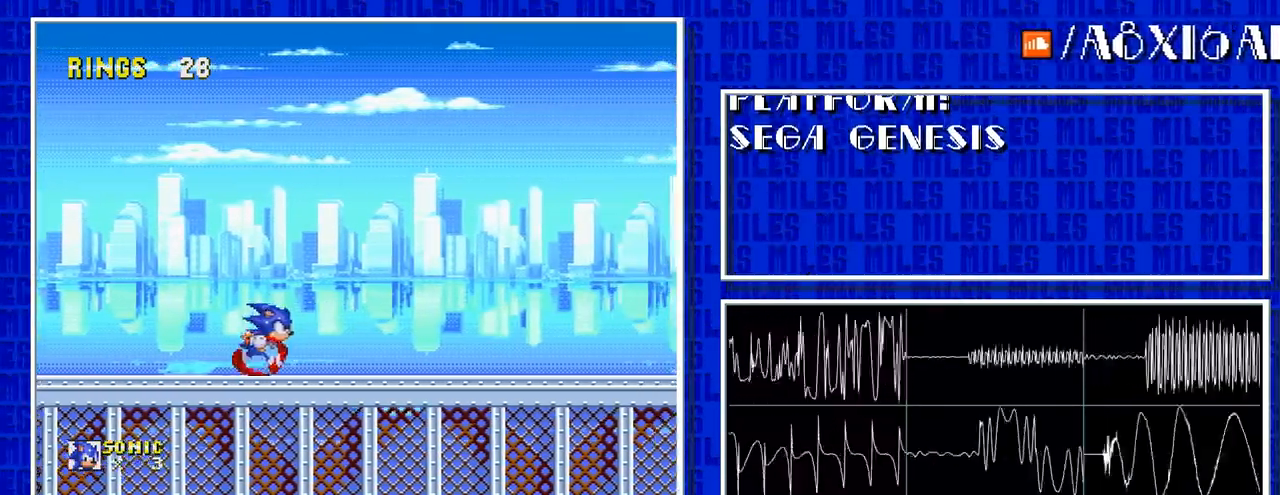
{"buttons": ["DPAD_RIGHT"], "events": []}
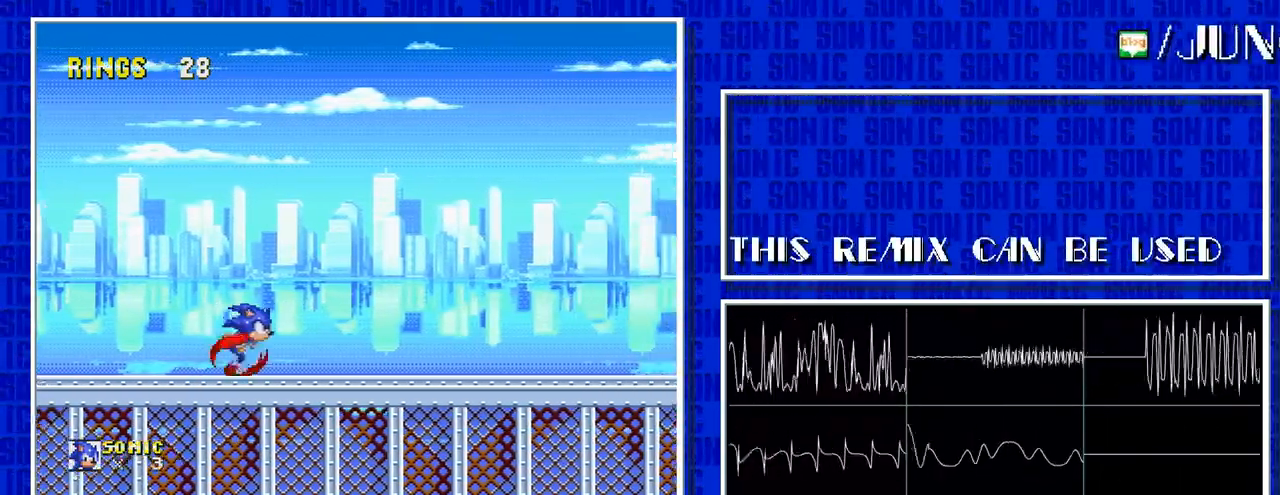
{"buttons": ["DPAD_RIGHT"], "events": []}
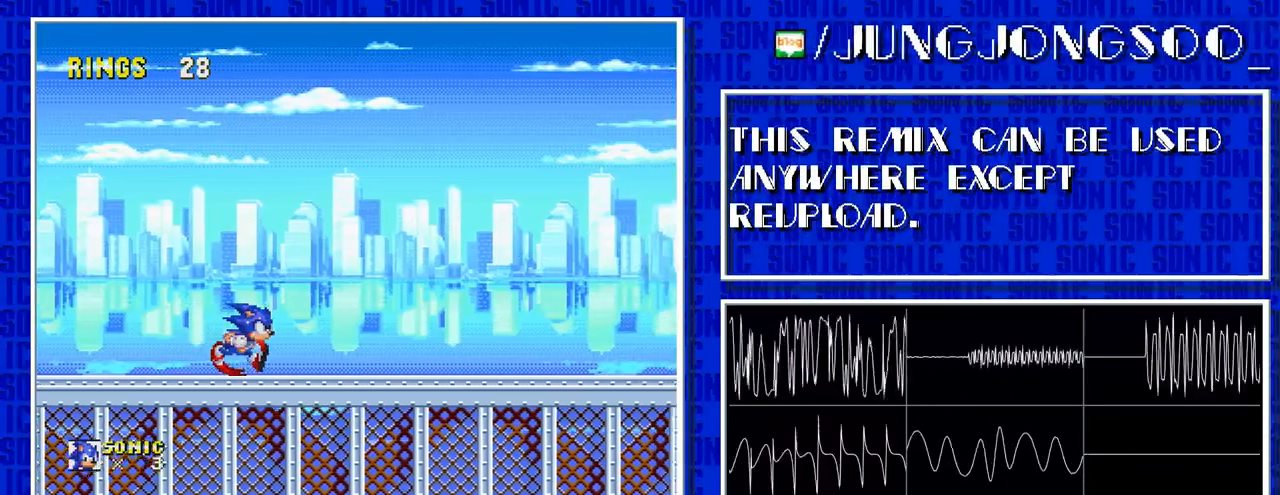
{"buttons": ["DPAD_RIGHT"], "events": []}
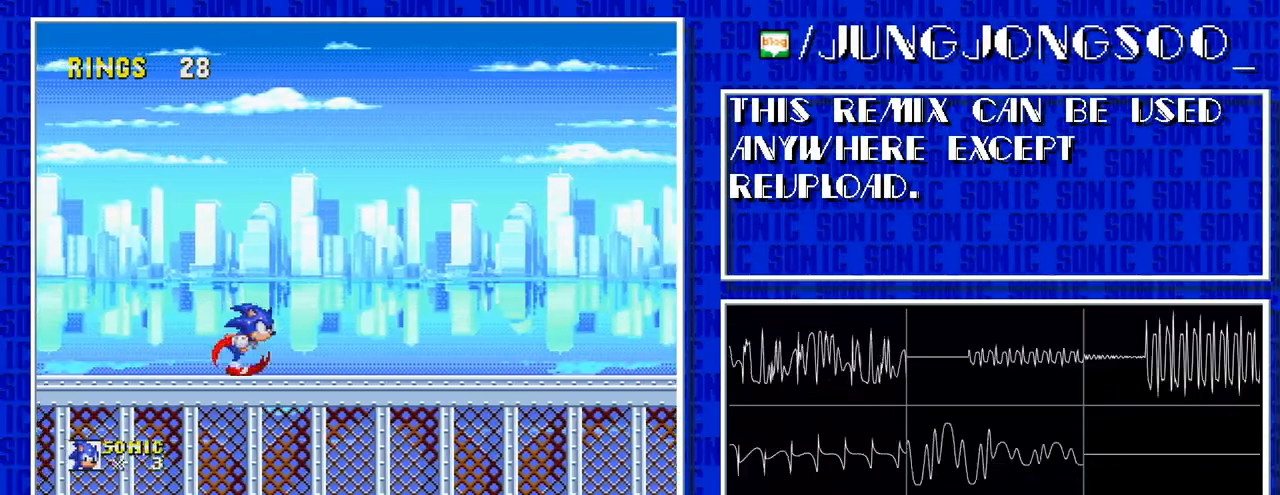
{"buttons": ["DPAD_RIGHT"], "events": []}
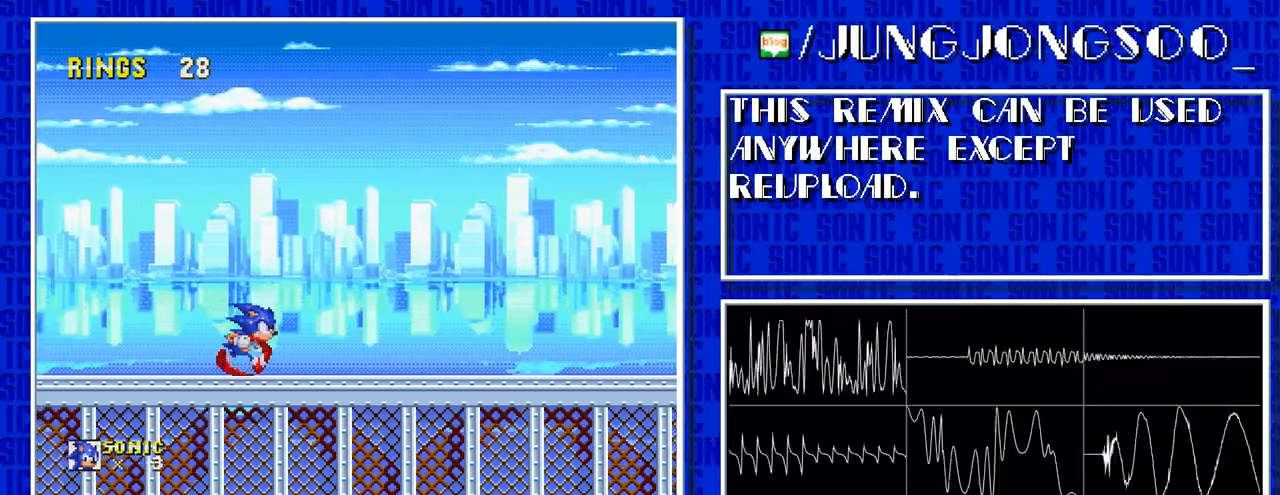
{"buttons": ["DPAD_RIGHT"], "events": []}
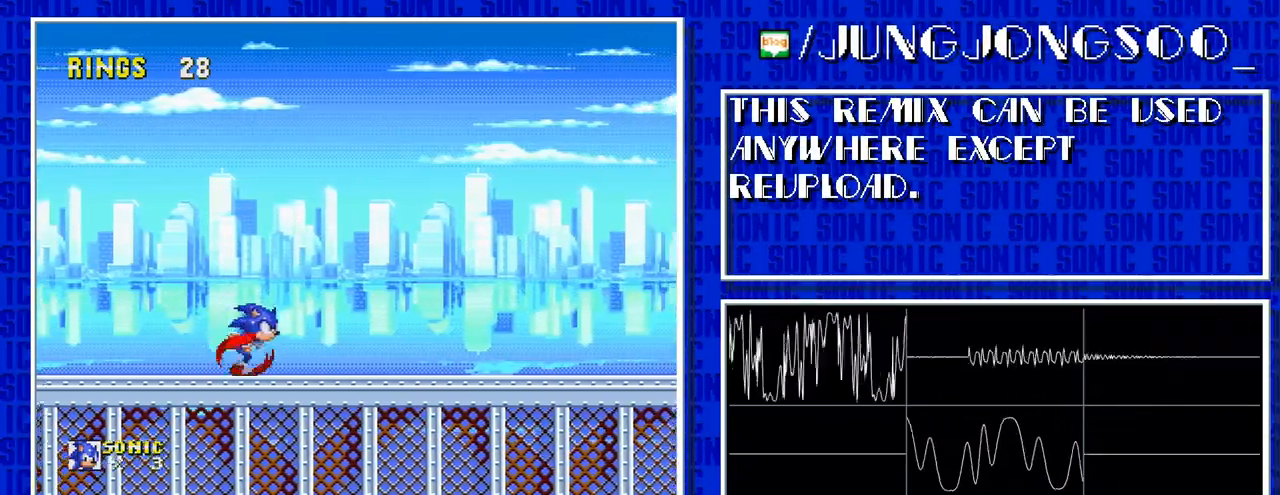
{"buttons": ["DPAD_RIGHT"], "events": []}
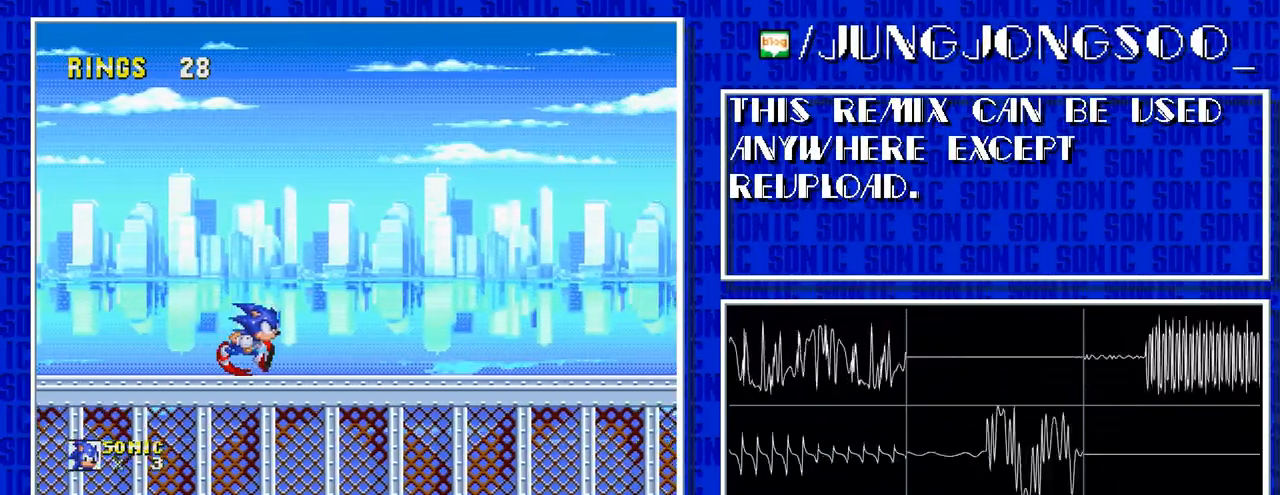
{"buttons": ["DPAD_RIGHT"], "events": []}
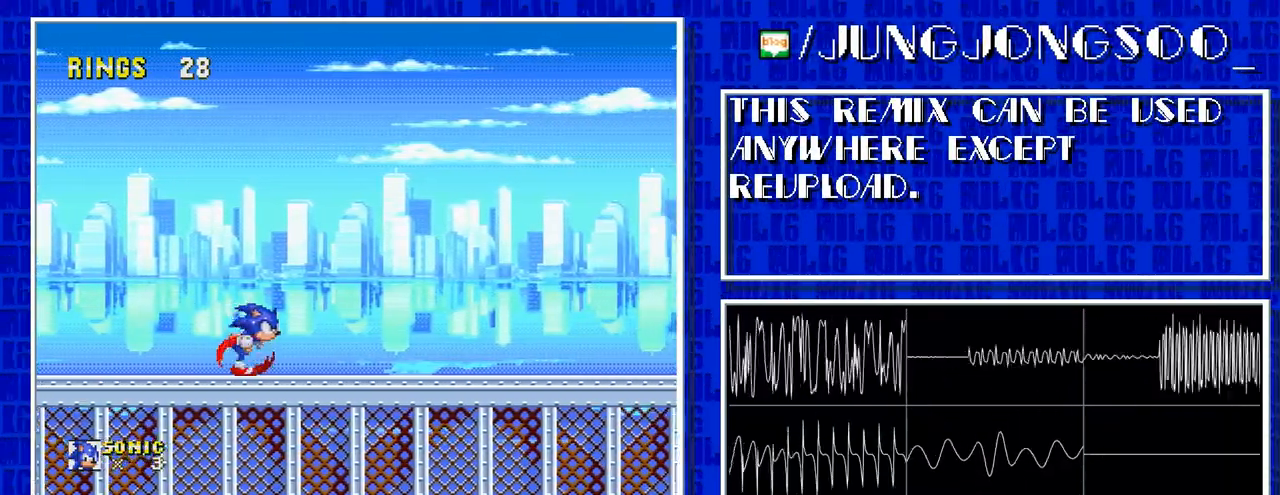
{"buttons": ["DPAD_RIGHT"], "events": []}
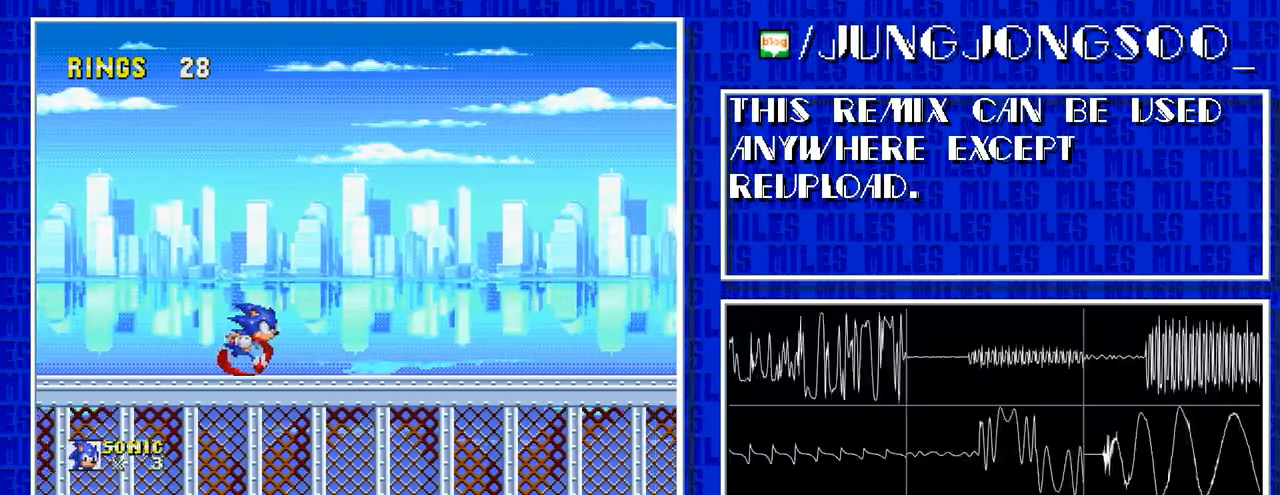
{"buttons": ["DPAD_RIGHT"], "events": []}
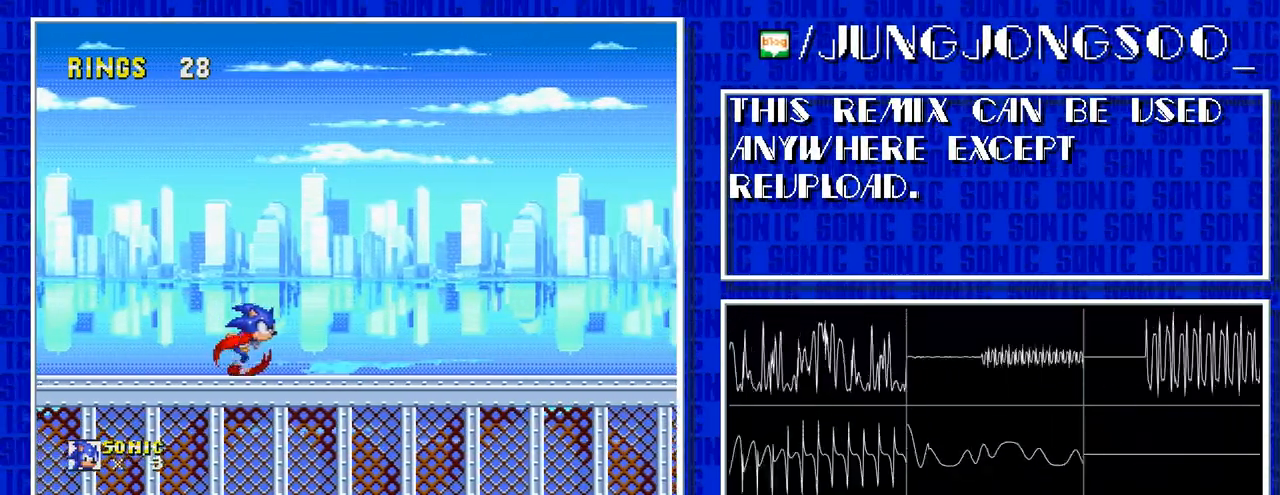
{"buttons": ["DPAD_RIGHT"], "events": []}
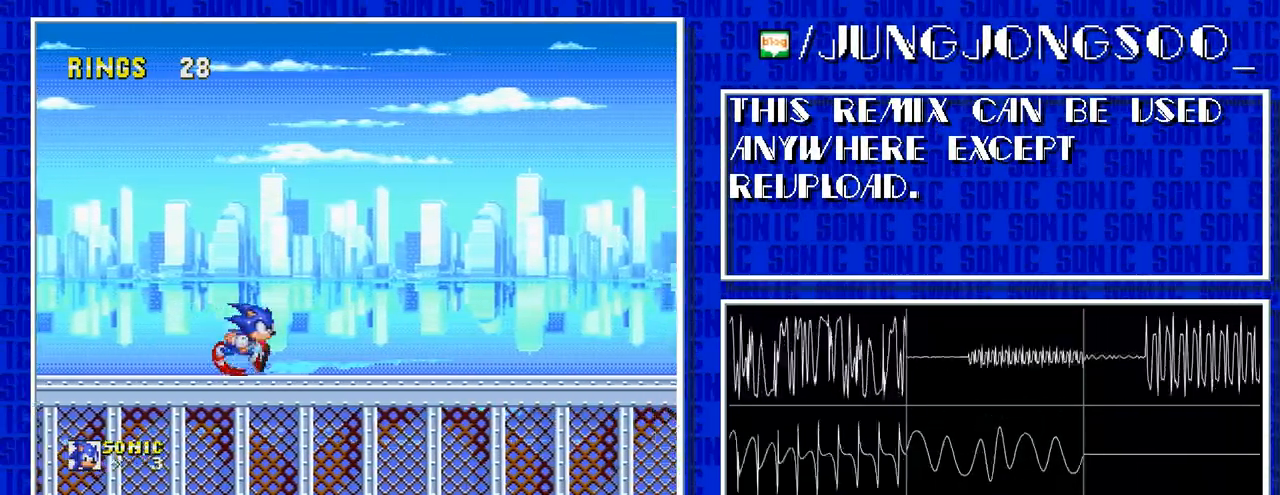
{"buttons": ["DPAD_RIGHT"], "events": []}
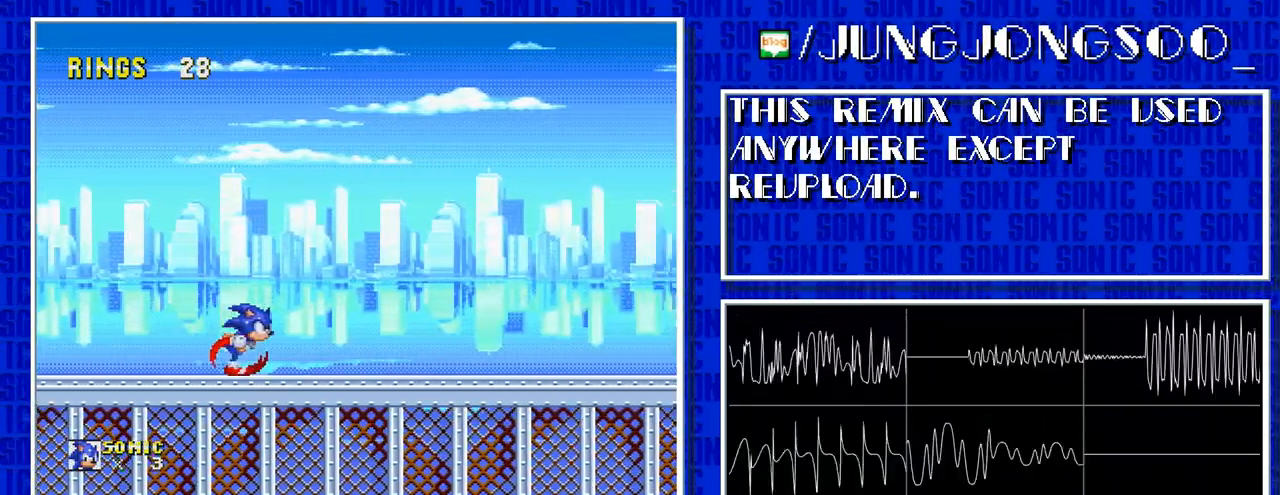
{"buttons": ["DPAD_RIGHT"], "events": []}
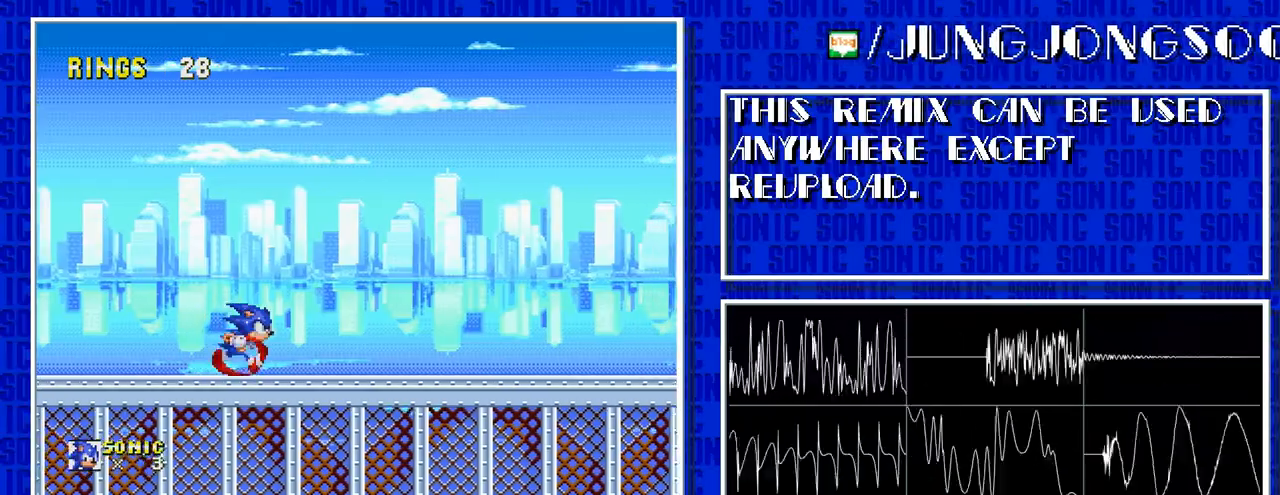
{"buttons": ["DPAD_RIGHT"], "events": []}
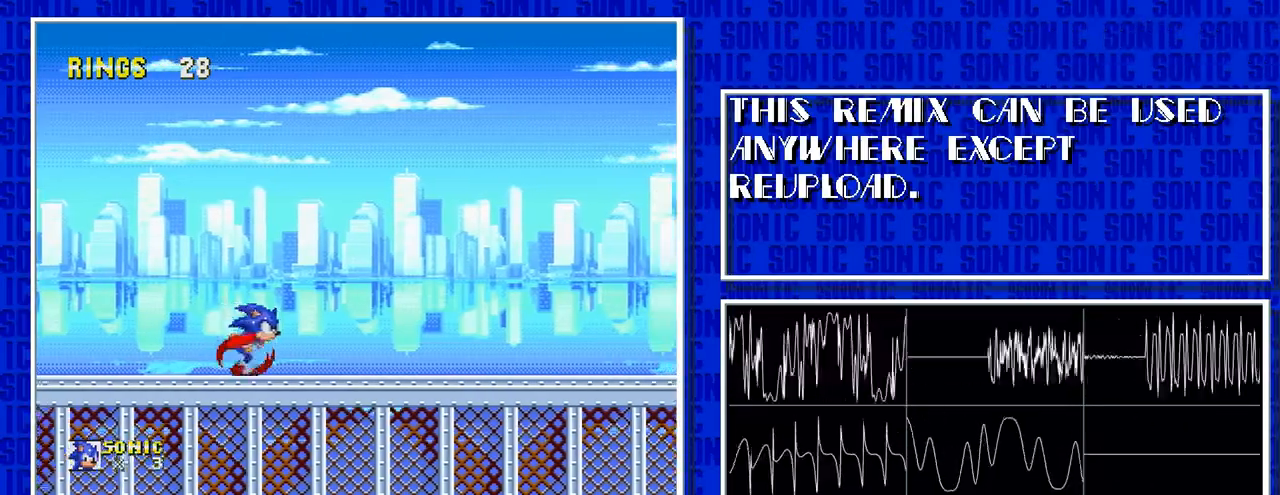
{"buttons": ["DPAD_RIGHT"], "events": []}
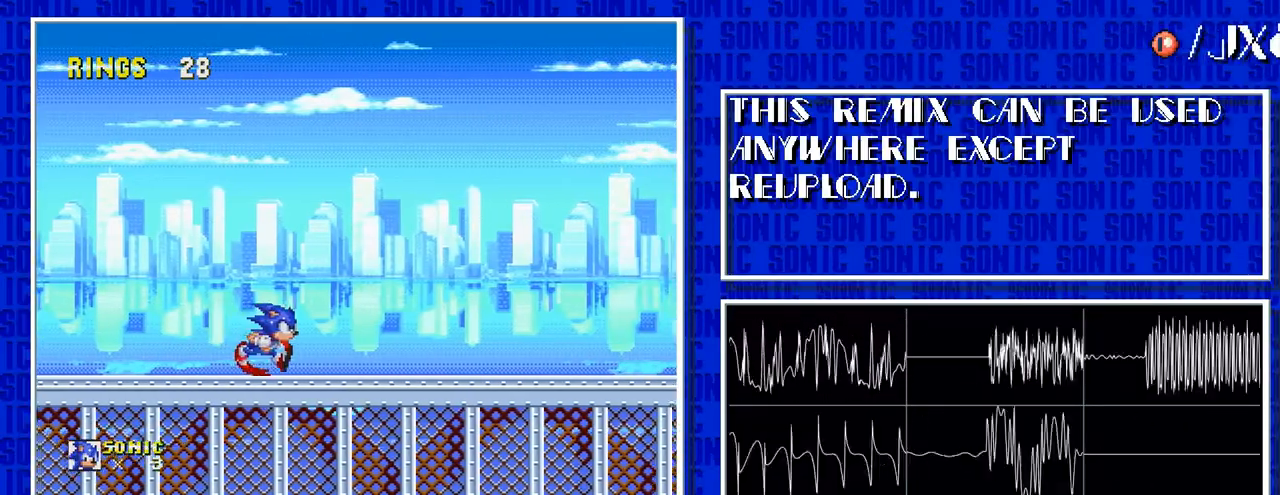
{"buttons": ["DPAD_RIGHT"], "events": []}
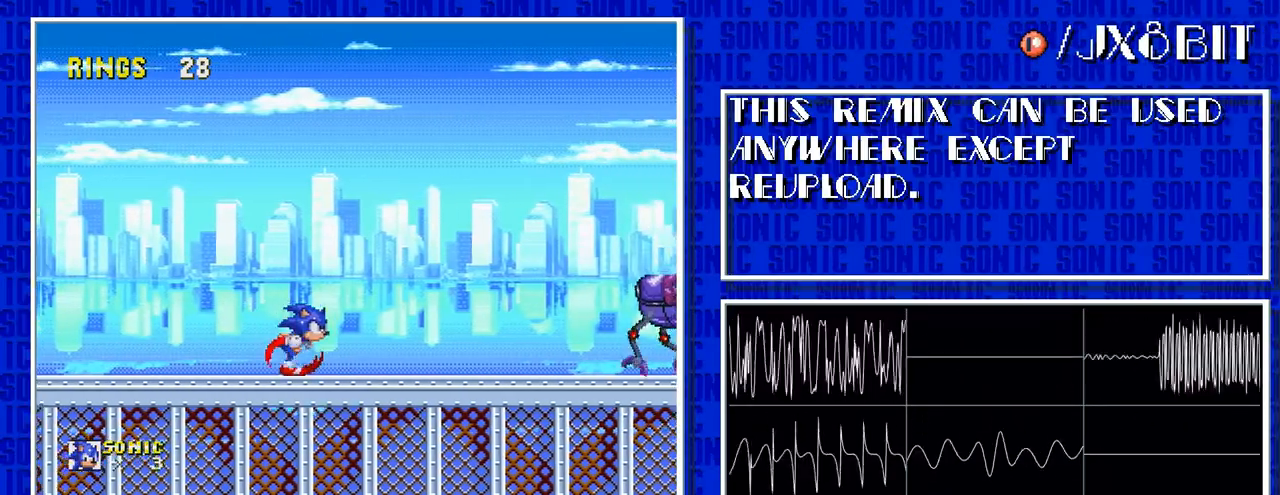
{"buttons": ["DPAD_RIGHT"], "events": []}
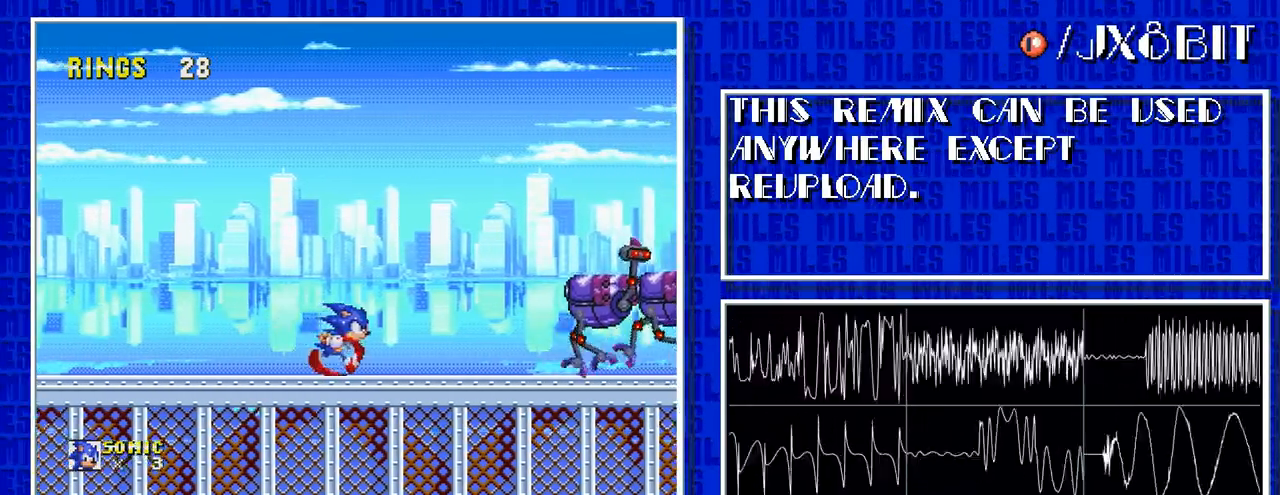
{"buttons": ["DPAD_DOWN", "DPAD_RIGHT"], "events": [[450, "DPAD_DOWN", "down"]]}
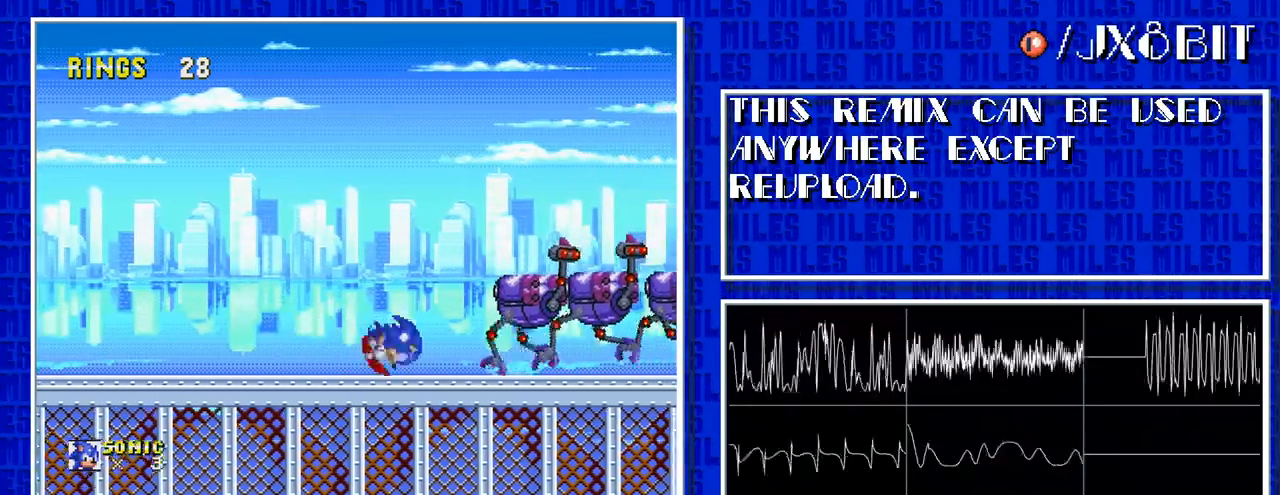
{"buttons": []}
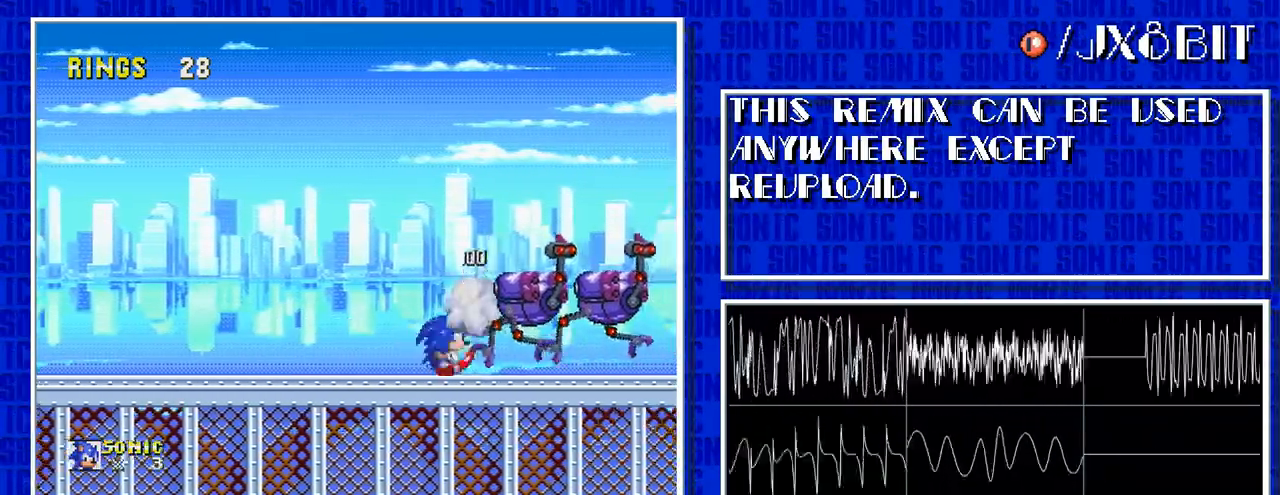
{"buttons": [], "events": []}
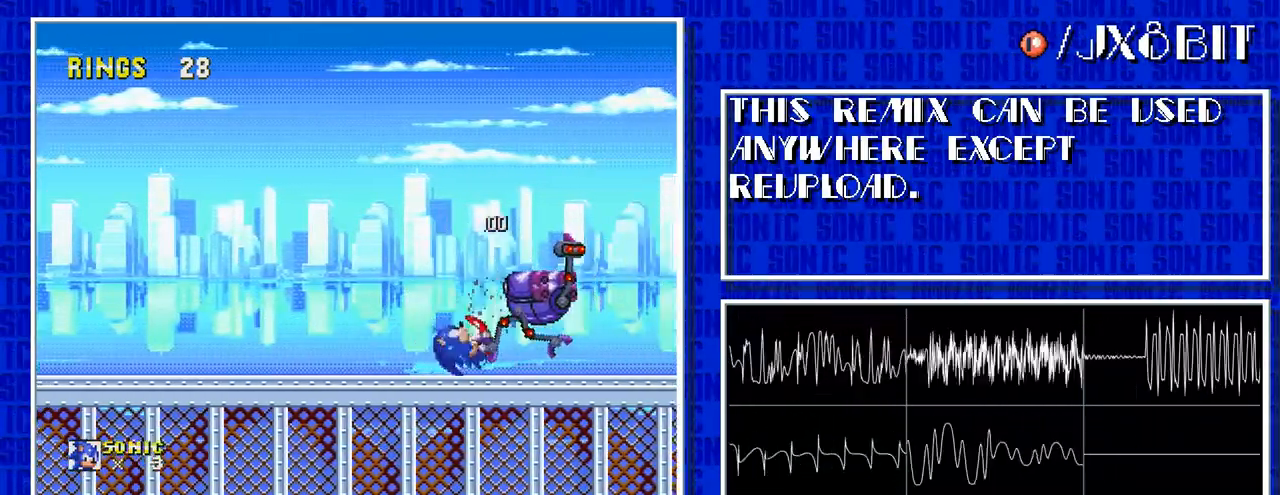
{"buttons": [], "events": []}
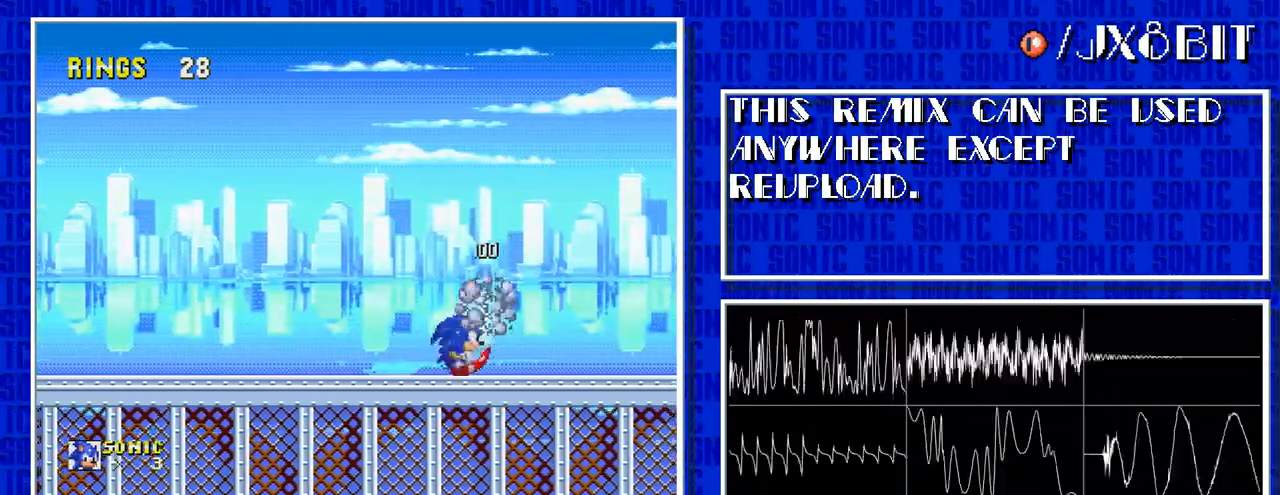
{"buttons": [], "events": []}
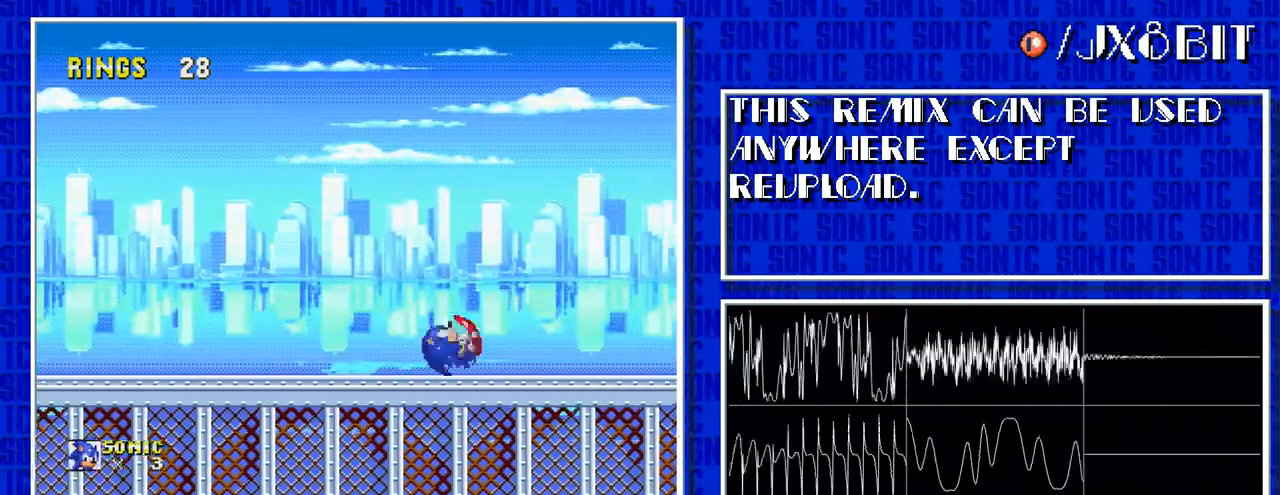
{"buttons": [], "events": []}
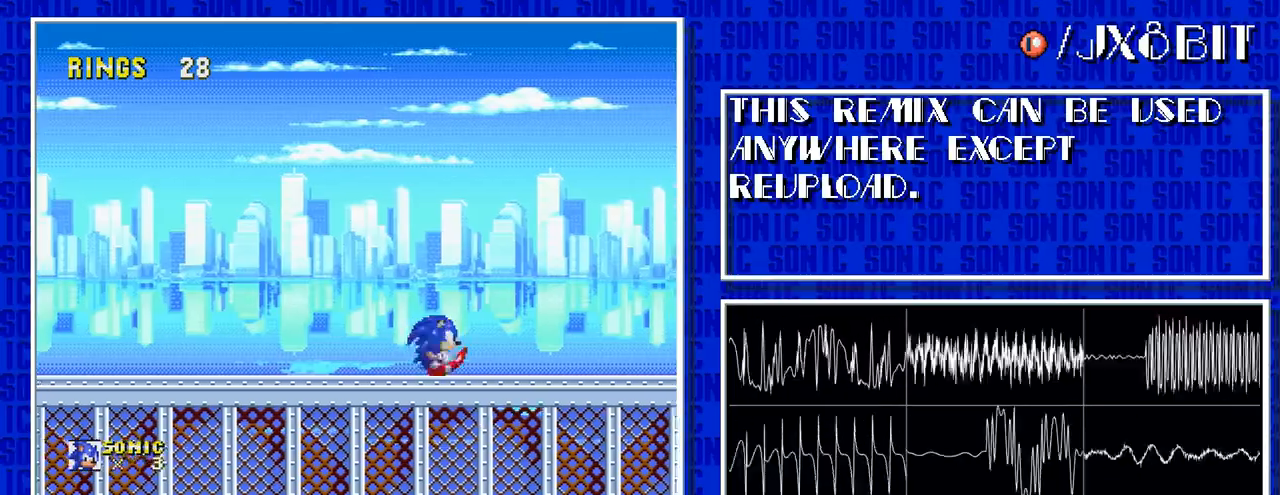
{"buttons": []}
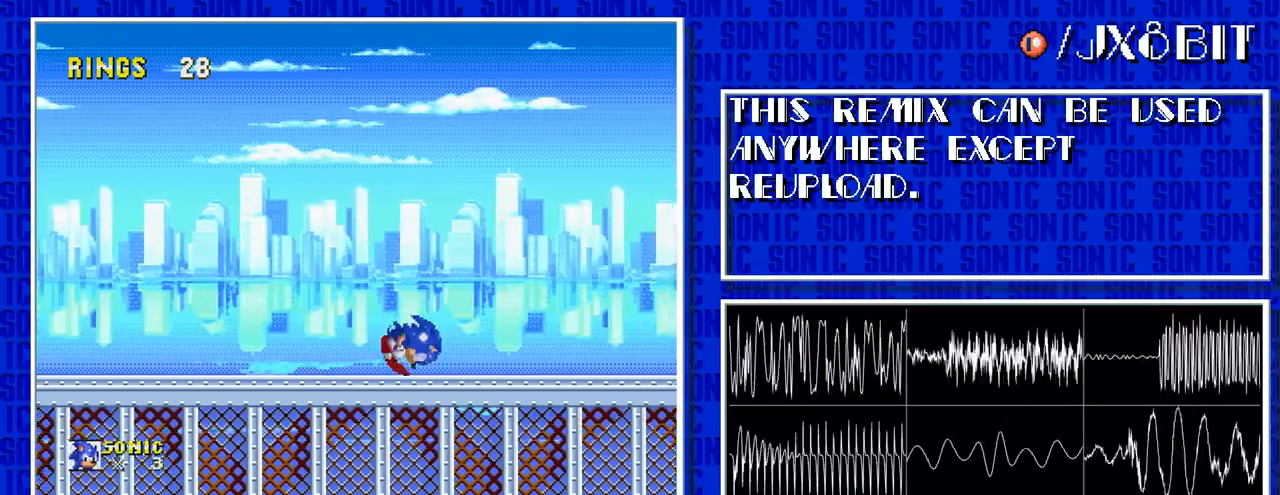
{"buttons": ["DPAD_RIGHT"], "events": [[67, "DPAD_RIGHT", "down"]]}
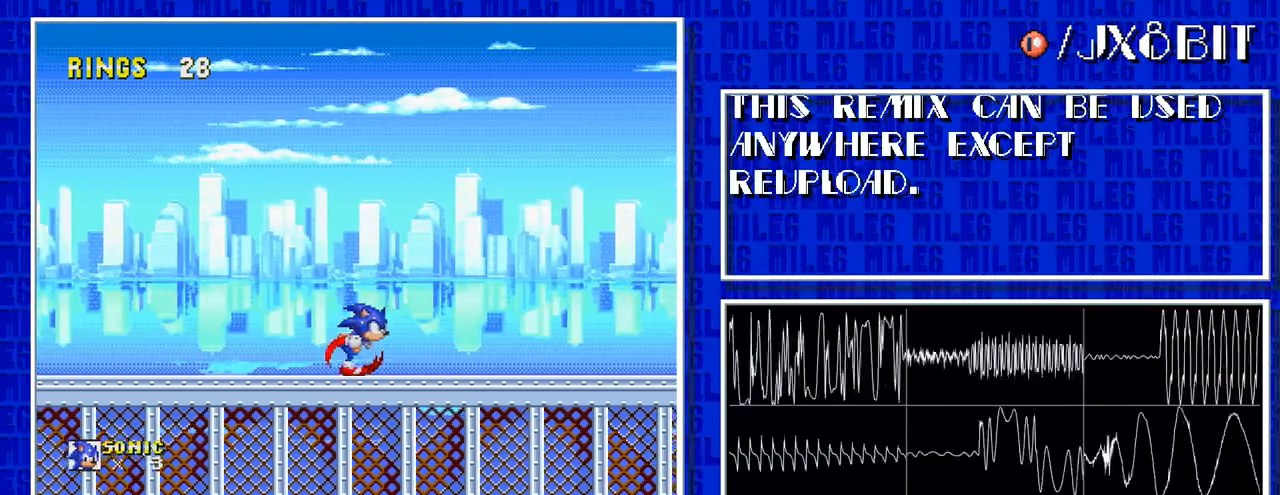
{"buttons": ["DPAD_RIGHT"], "events": []}
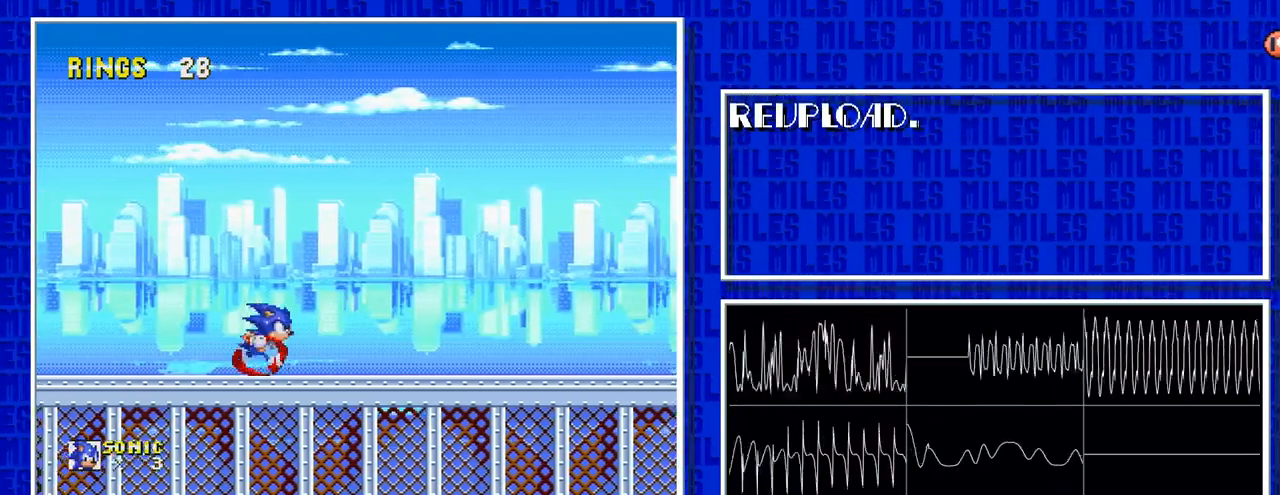
{"buttons": ["DPAD_RIGHT"], "events": []}
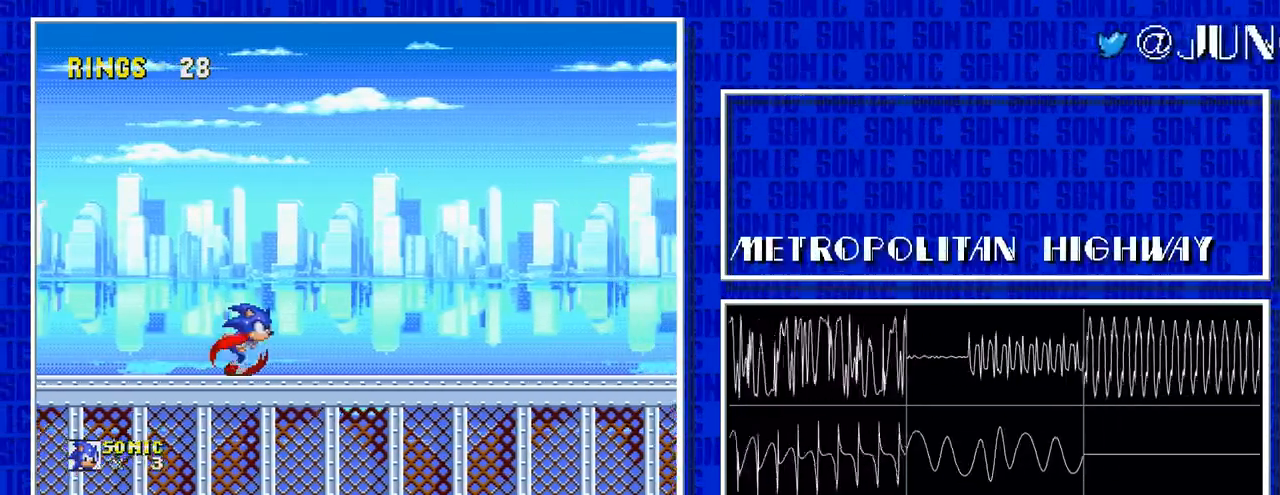
{"buttons": ["DPAD_RIGHT"], "events": []}
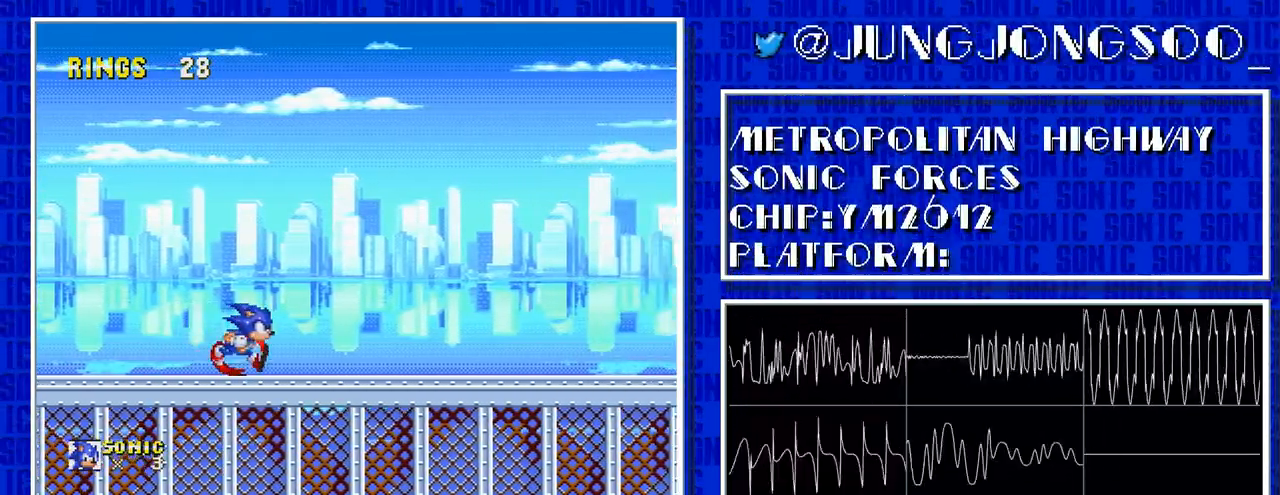
{"buttons": ["DPAD_RIGHT"], "events": []}
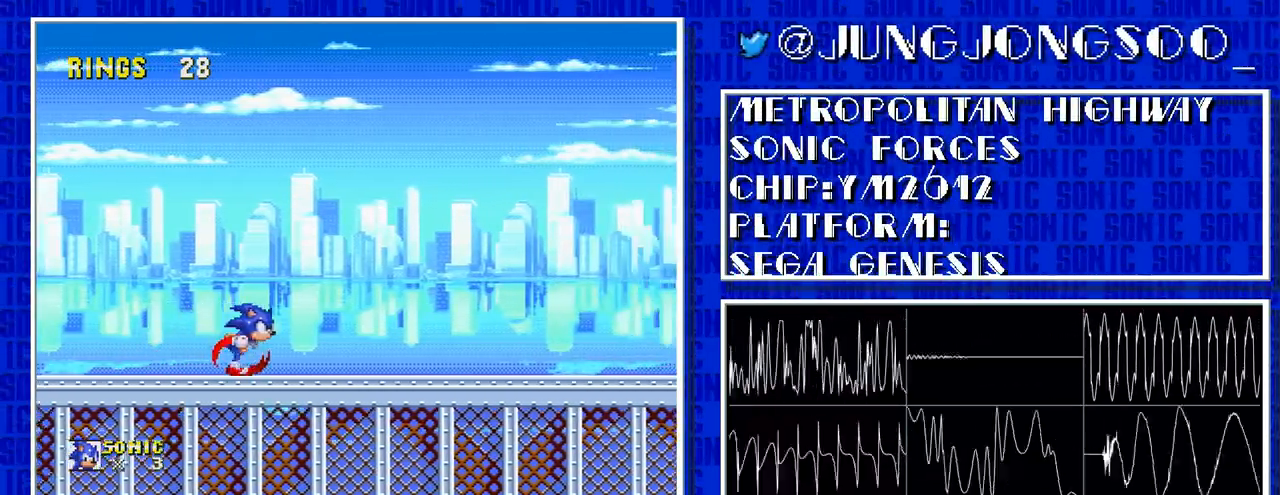
{"buttons": ["DPAD_RIGHT"], "events": []}
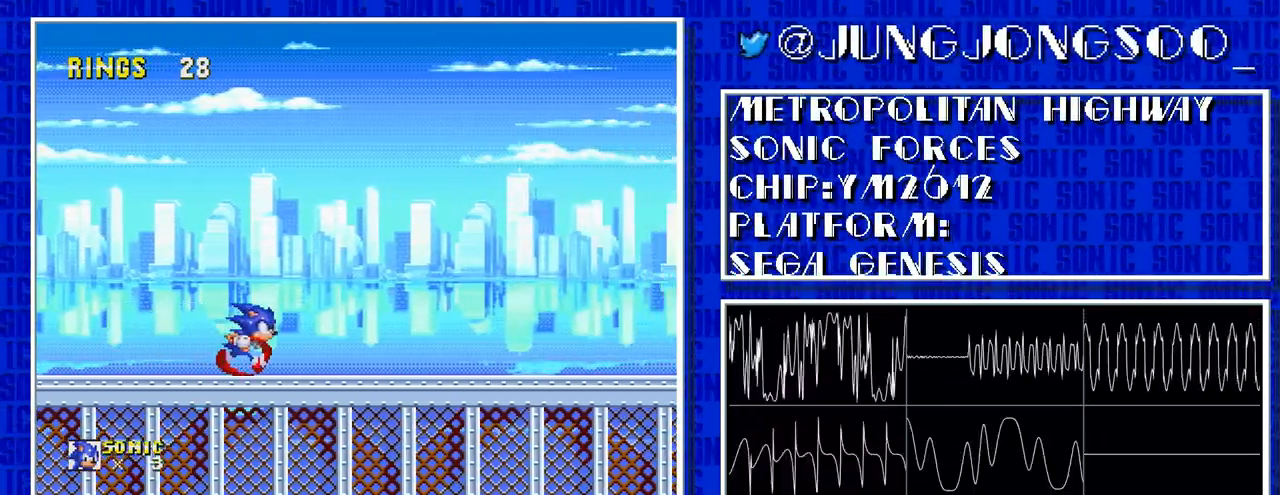
{"buttons": ["DPAD_RIGHT"], "events": []}